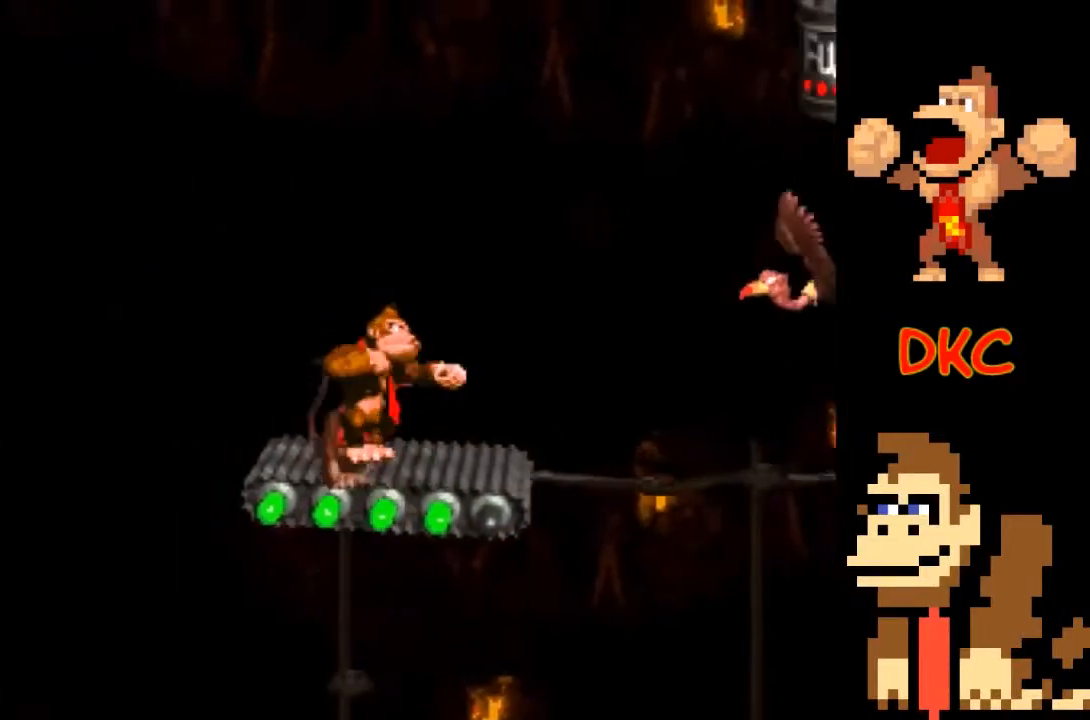
Gameplay with a controller (Xbox layout); each line is a JSON object with the inputs held at the frame after it. "events" lists button and stick changes between this image and that frame as [ms after this image, input, new state], when the widget could be followed in between. Not read: L3 R3.
{"buttons": ["A"], "left_stick": "right", "right_stick": "center", "events": [[333, "left_stick", "right"], [467, "A", "down"]]}
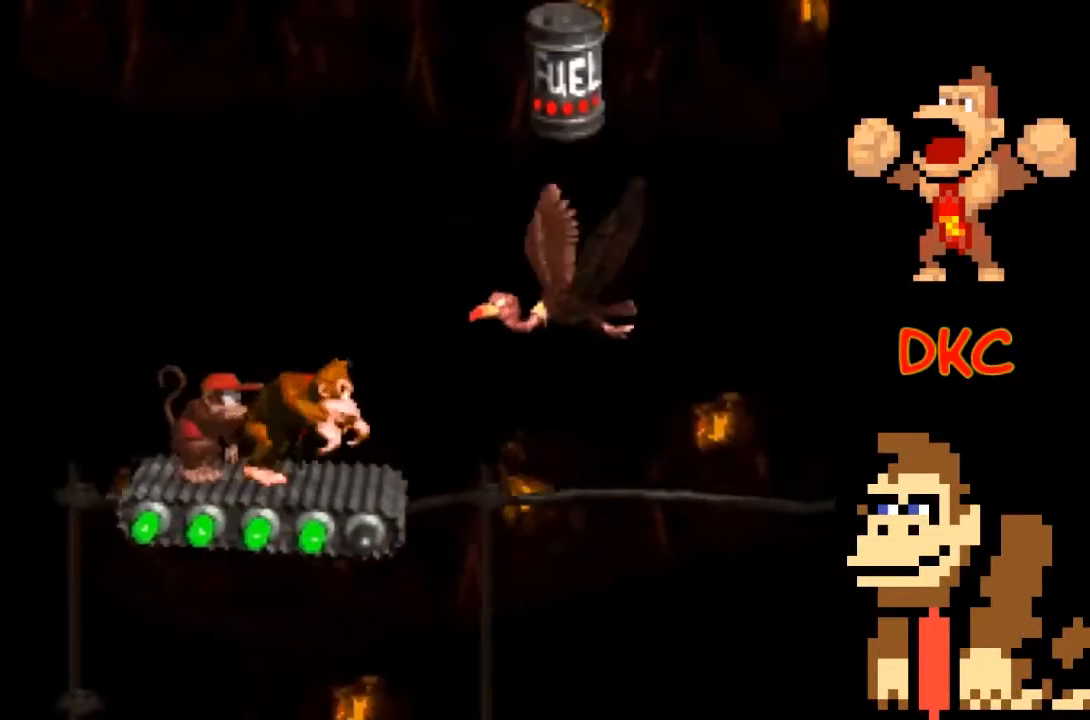
{"buttons": [], "left_stick": "right", "right_stick": "center", "events": [[467, "A", "up"]]}
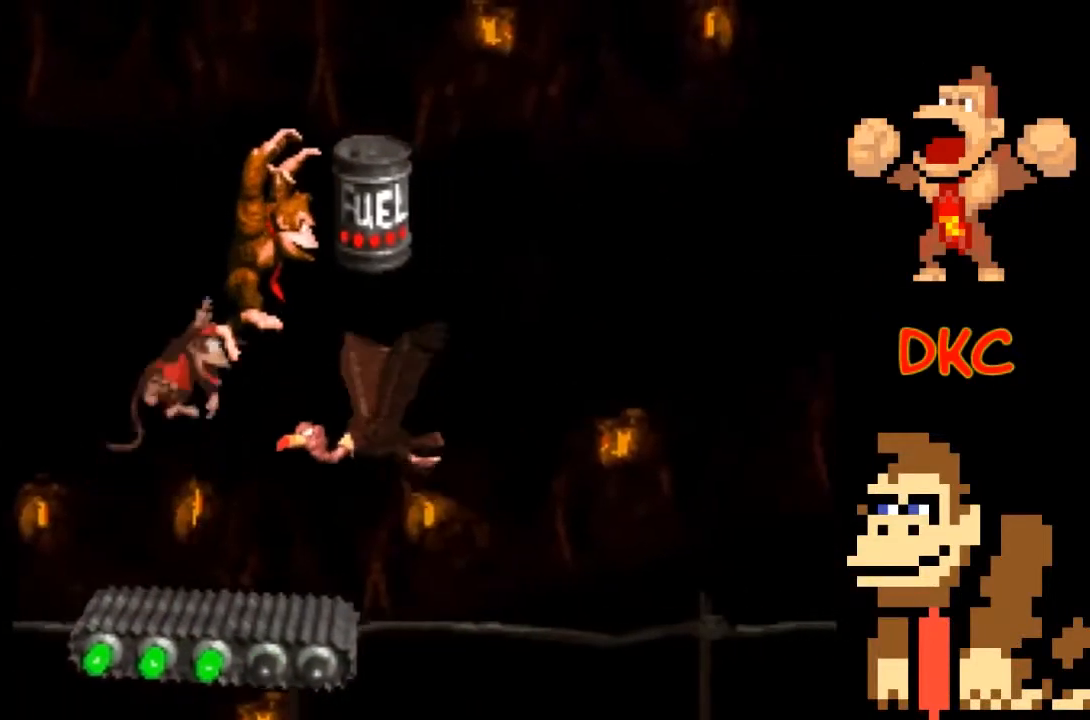
{"buttons": ["X"], "left_stick": "center", "right_stick": "center", "events": [[67, "X", "down"], [100, "A", "down"], [200, "left_stick", "center"], [367, "A", "up"]]}
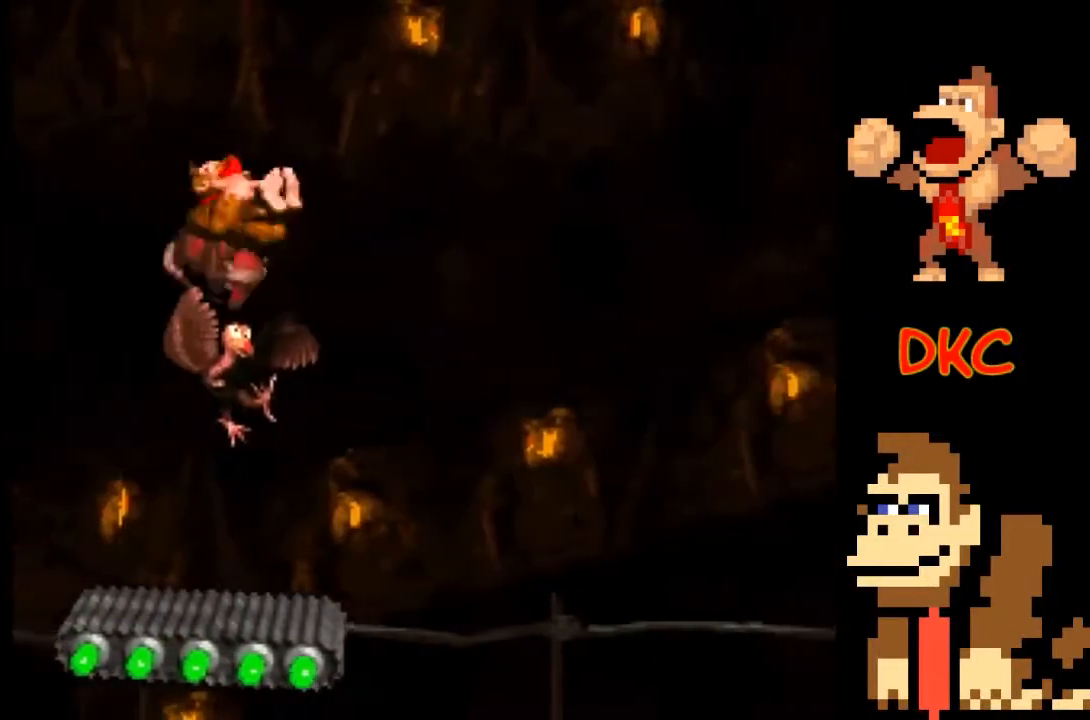
{"buttons": ["X"], "left_stick": "center", "right_stick": "center", "events": [[167, "left_stick", "right"], [267, "left_stick", "center"]]}
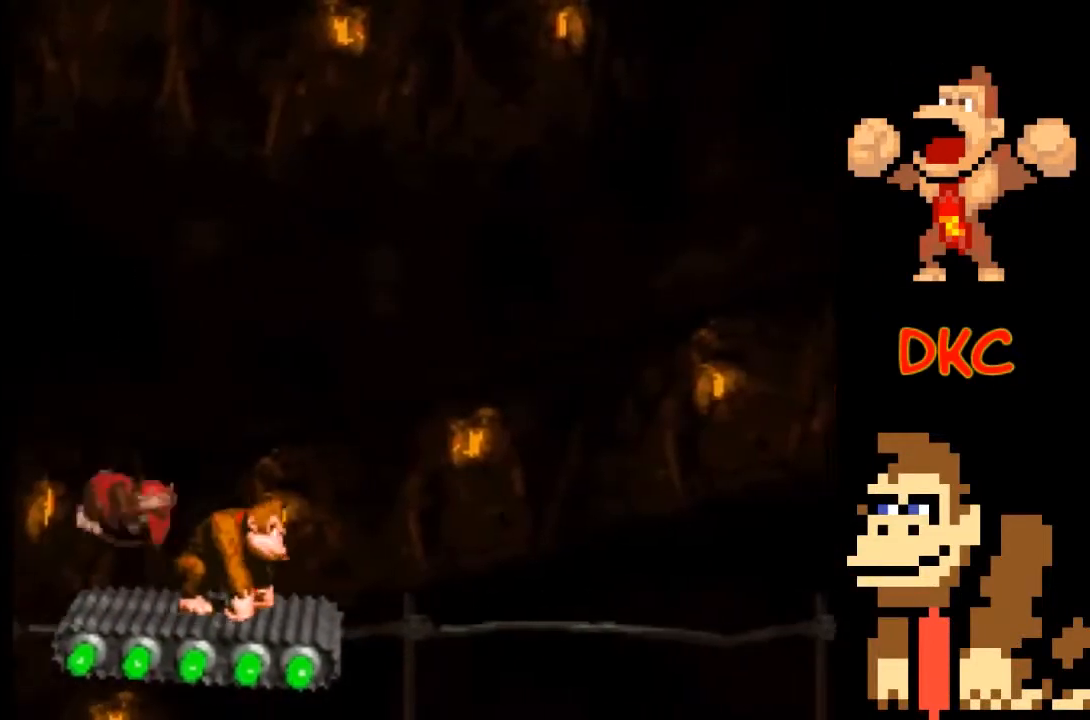
{"buttons": ["X"], "left_stick": "center", "right_stick": "center", "events": []}
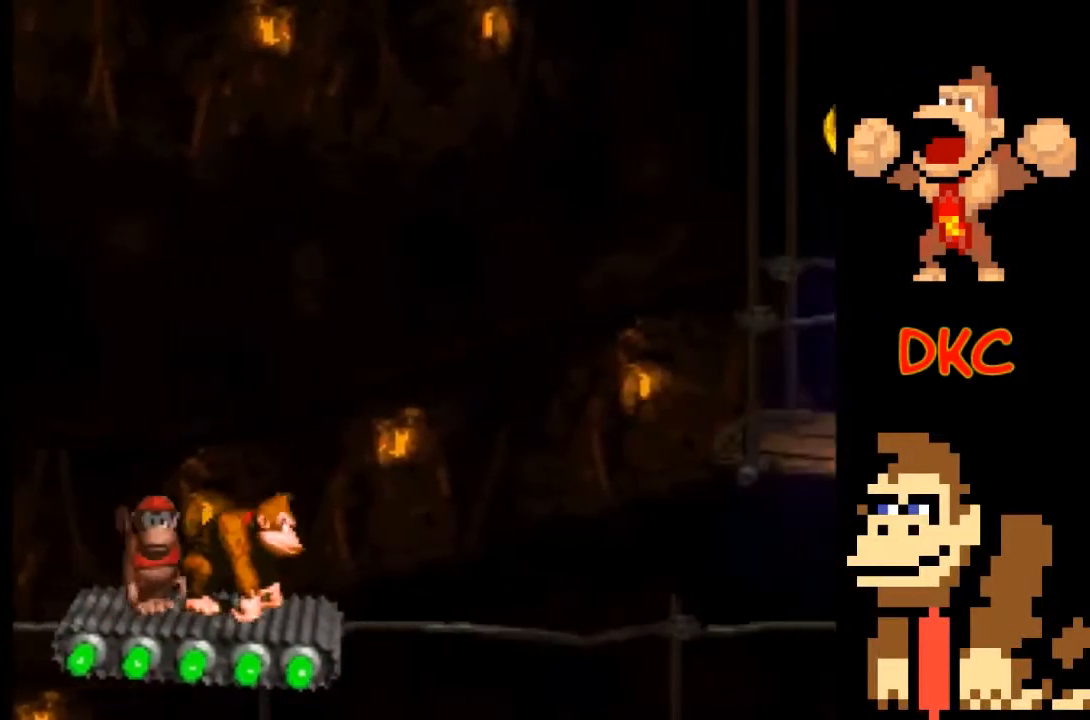
{"buttons": ["X"], "left_stick": "center", "right_stick": "center", "events": []}
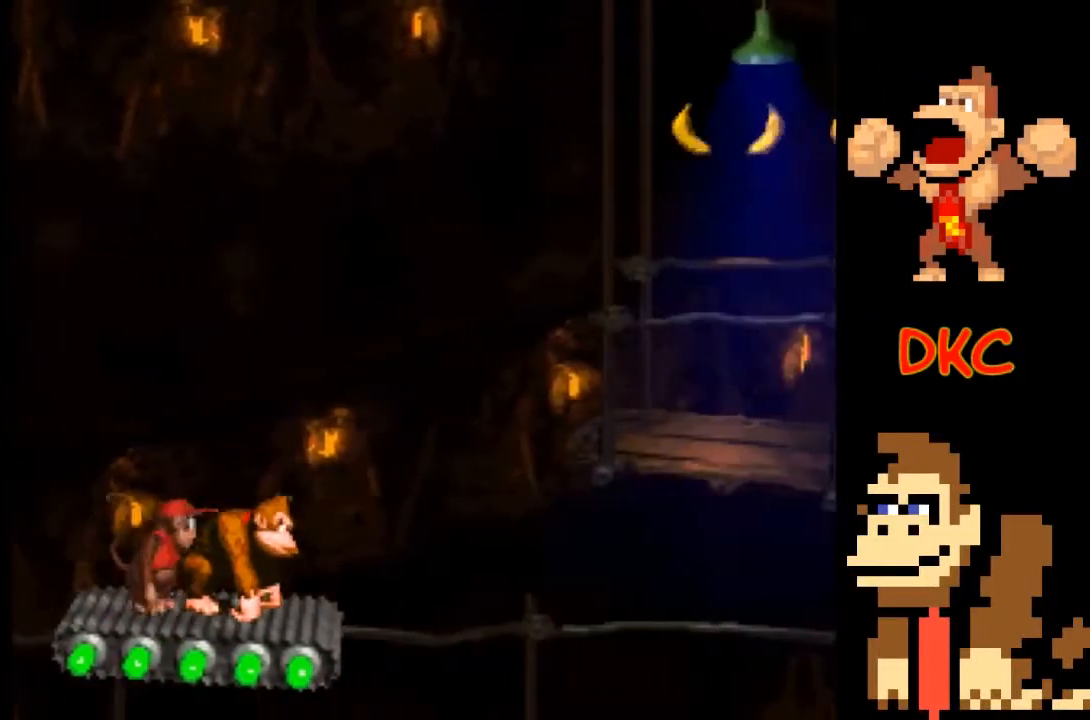
{"buttons": ["A", "X"], "left_stick": "right", "right_stick": "center", "events": [[433, "left_stick", "right"], [500, "A", "down"]]}
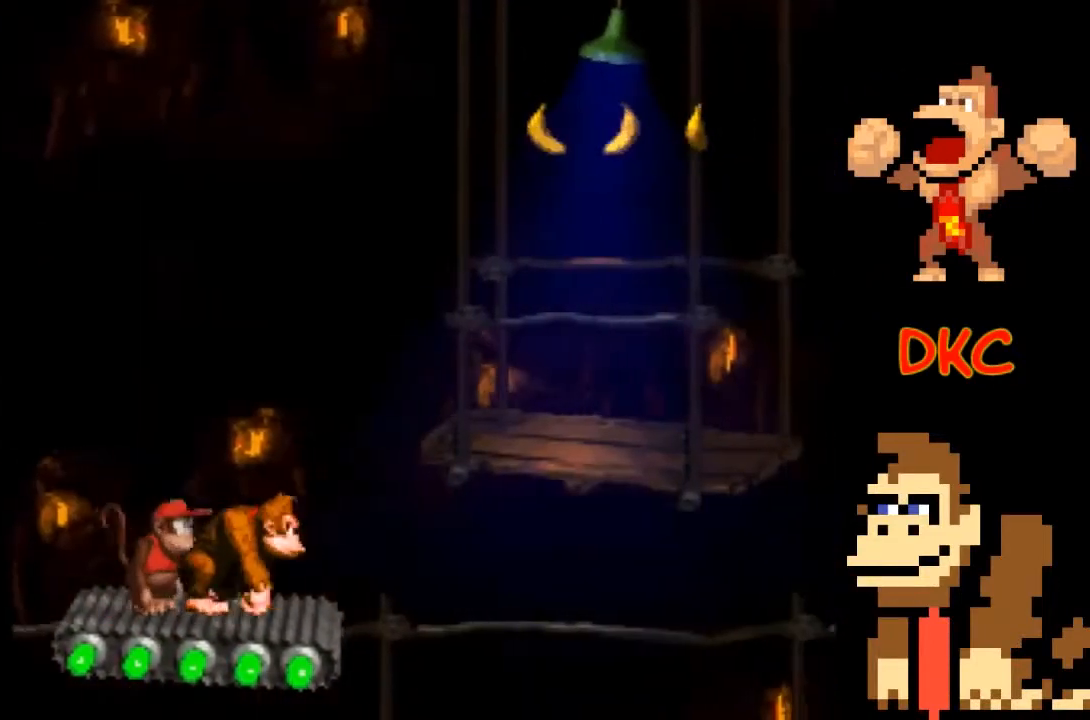
{"buttons": ["X"], "left_stick": "center", "right_stick": "center", "events": [[333, "A", "up"], [500, "left_stick", "center"]]}
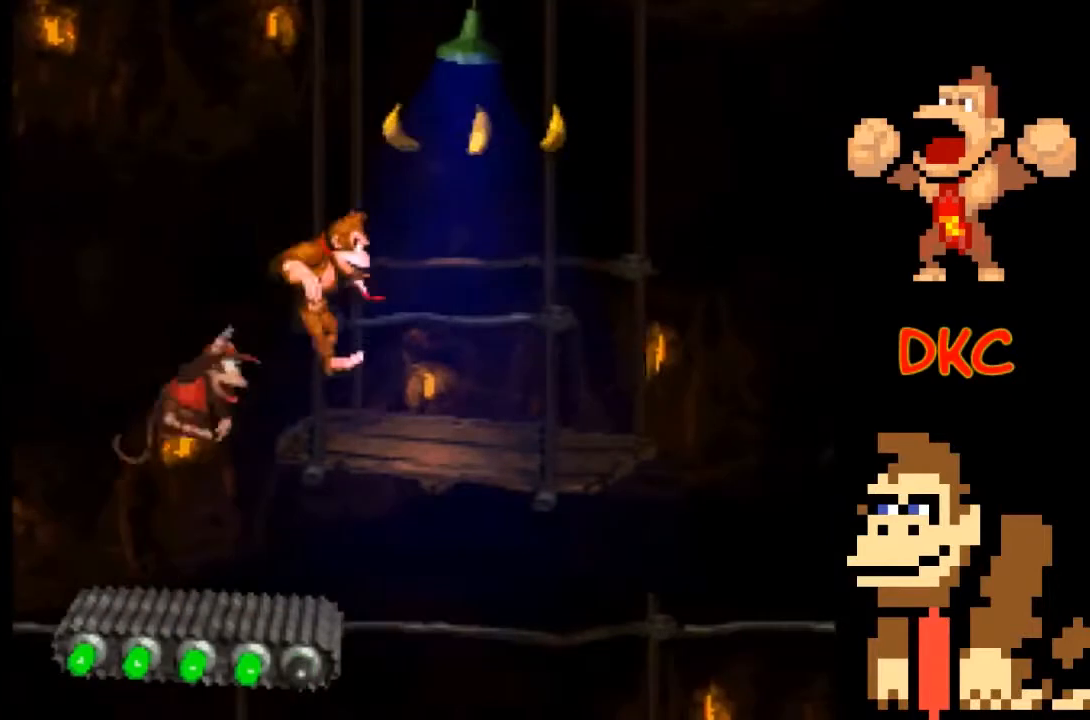
{"buttons": ["X"], "left_stick": "center", "right_stick": "center", "events": [[100, "A", "down"], [133, "left_stick", "right"], [300, "A", "up"], [400, "left_stick", "center"]]}
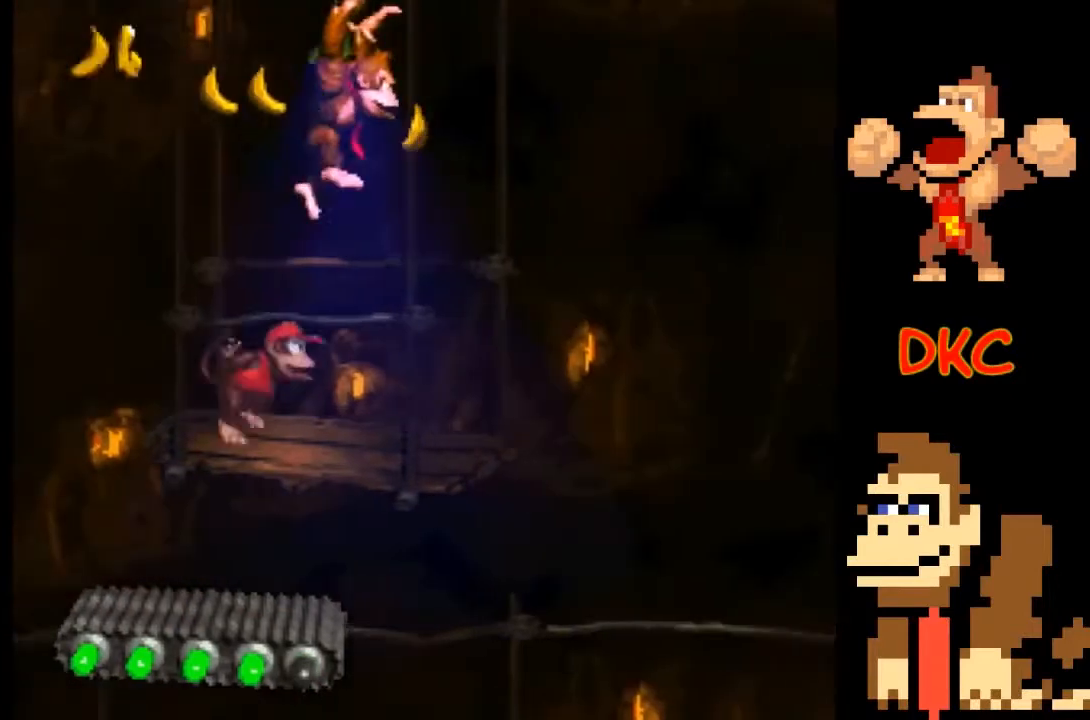
{"buttons": ["X"], "left_stick": "center", "right_stick": "center", "events": [[267, "A", "down"], [467, "A", "up"]]}
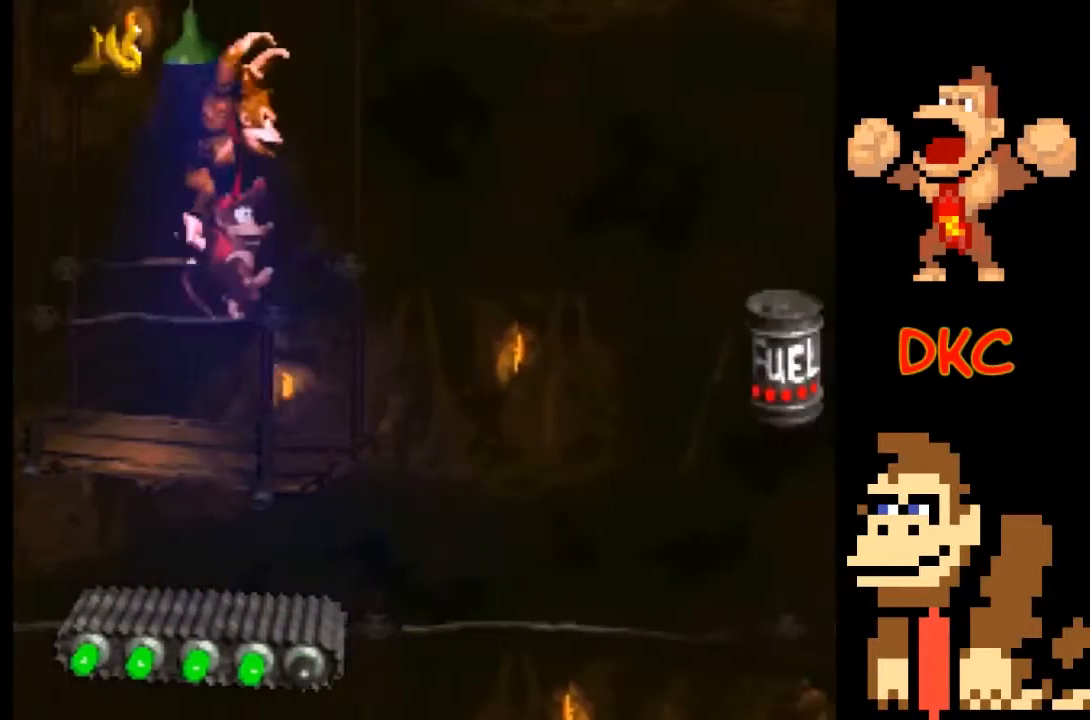
{"buttons": ["X"], "left_stick": "right", "right_stick": "center", "events": [[333, "left_stick", "right"]]}
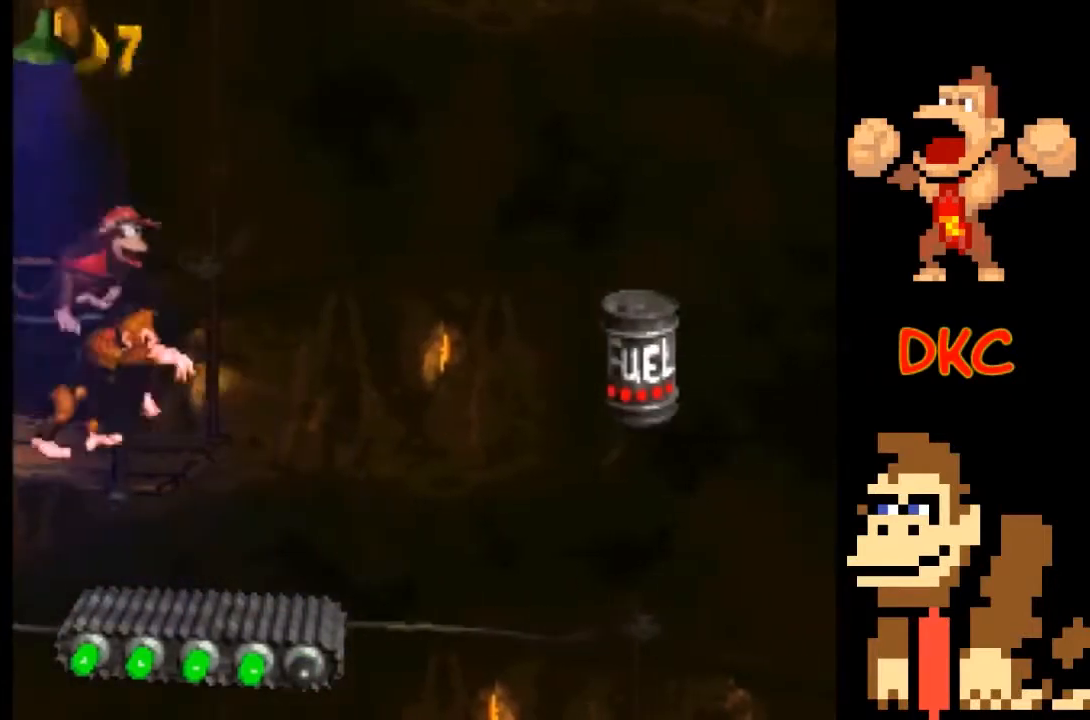
{"buttons": ["X"], "left_stick": "center", "right_stick": "center", "events": [[300, "left_stick", "center"]]}
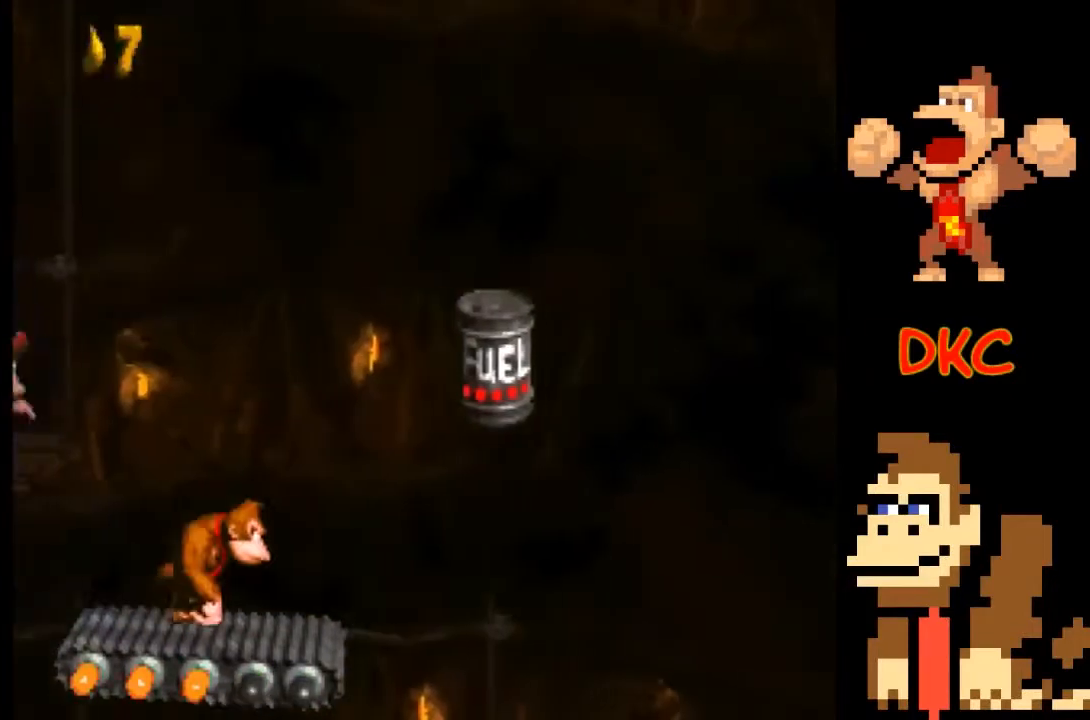
{"buttons": ["X"], "left_stick": "right", "right_stick": "center", "events": [[400, "A", "down"], [400, "left_stick", "right"], [500, "A", "up"]]}
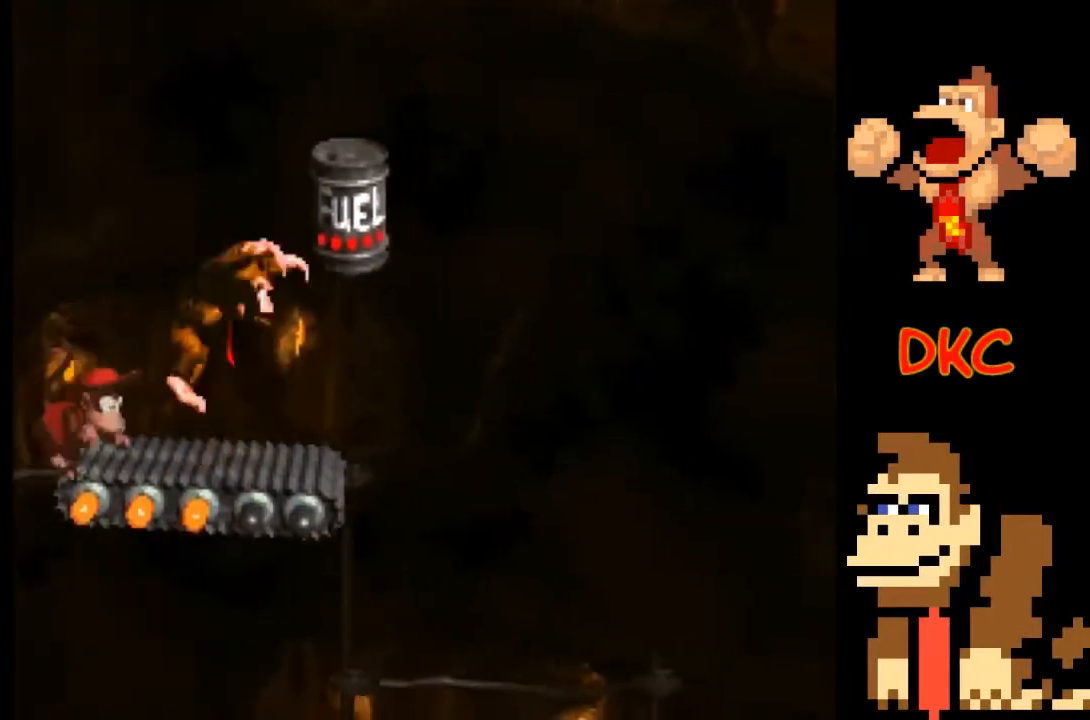
{"buttons": ["X"], "left_stick": "center", "right_stick": "center", "events": [[133, "left_stick", "center"]]}
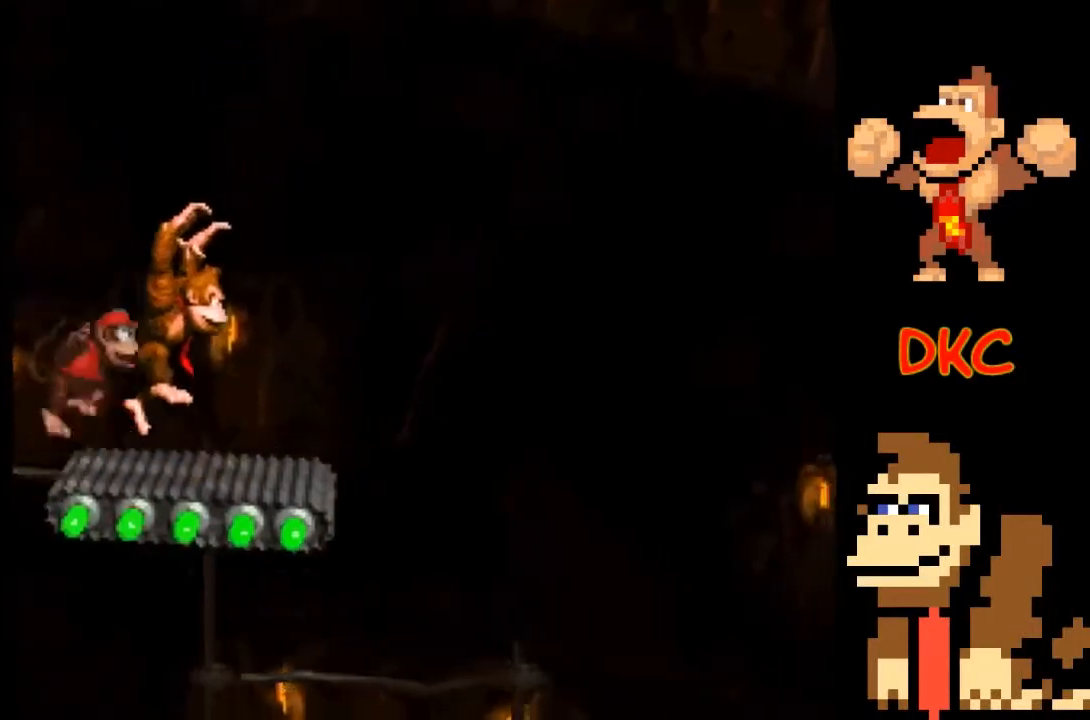
{"buttons": ["X"], "left_stick": "center", "right_stick": "center", "events": []}
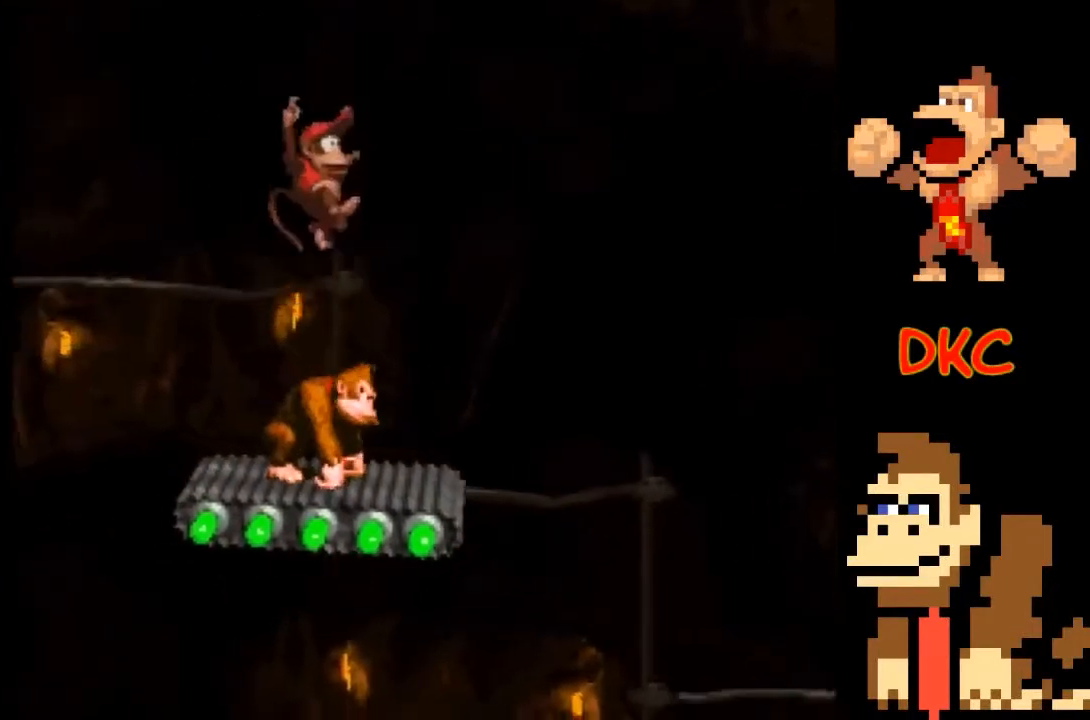
{"buttons": ["X"], "left_stick": "center", "right_stick": "center", "events": []}
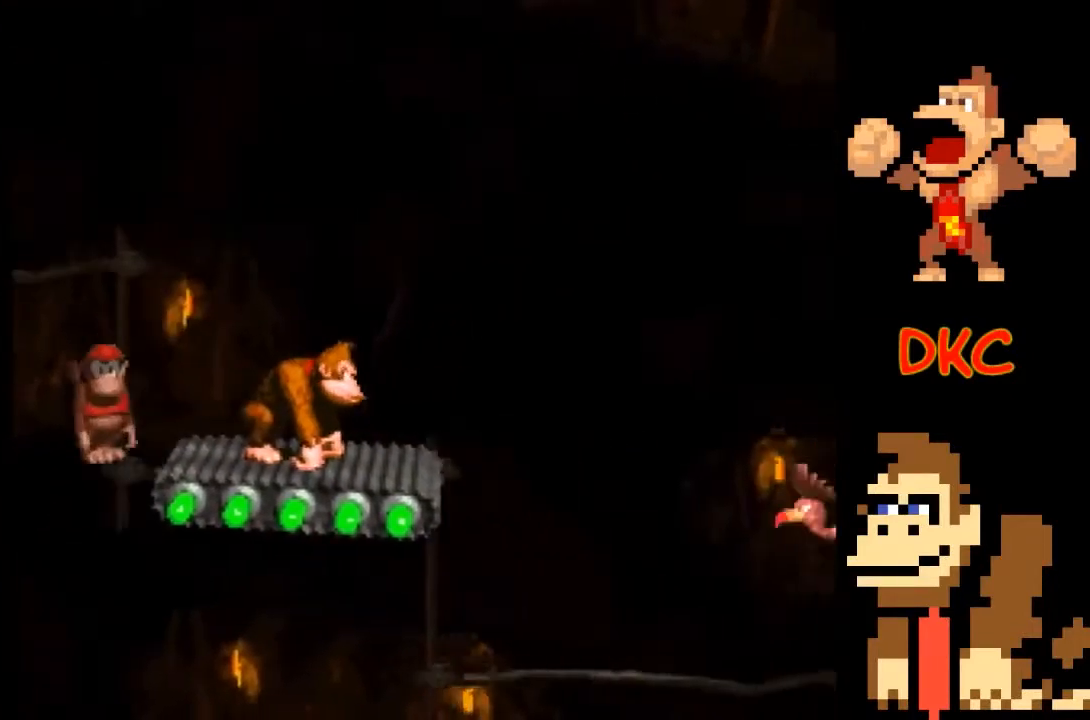
{"buttons": ["X"], "left_stick": "center", "right_stick": "center", "events": []}
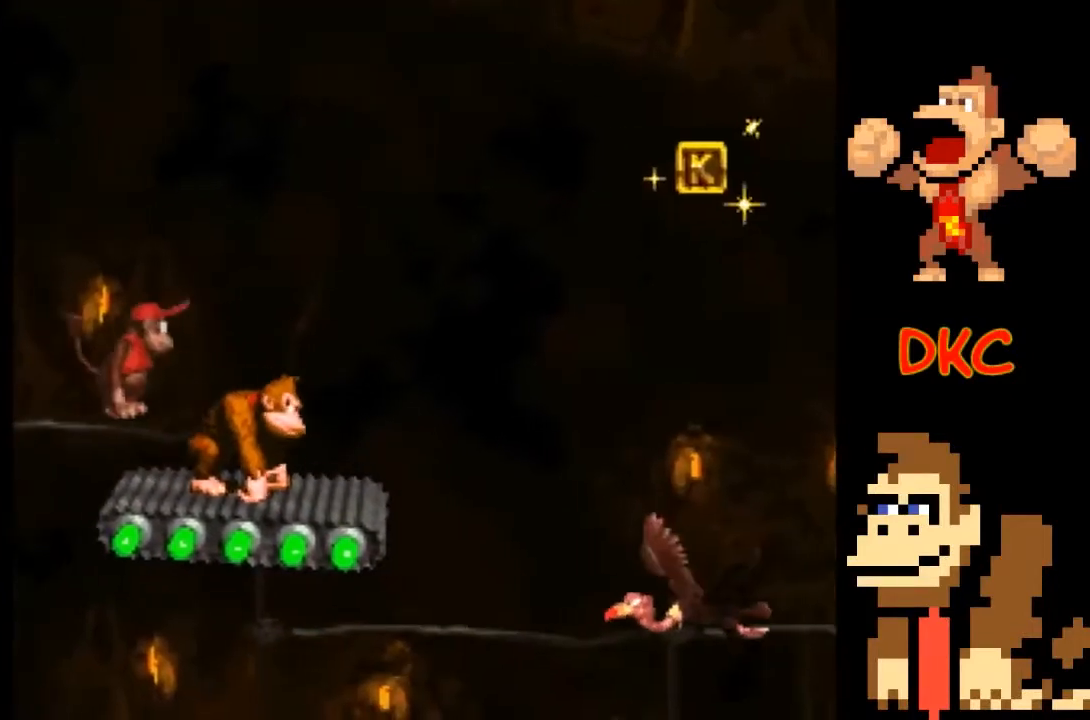
{"buttons": ["A", "X"], "left_stick": "right", "right_stick": "center", "events": [[133, "left_stick", "right"], [300, "A", "down"]]}
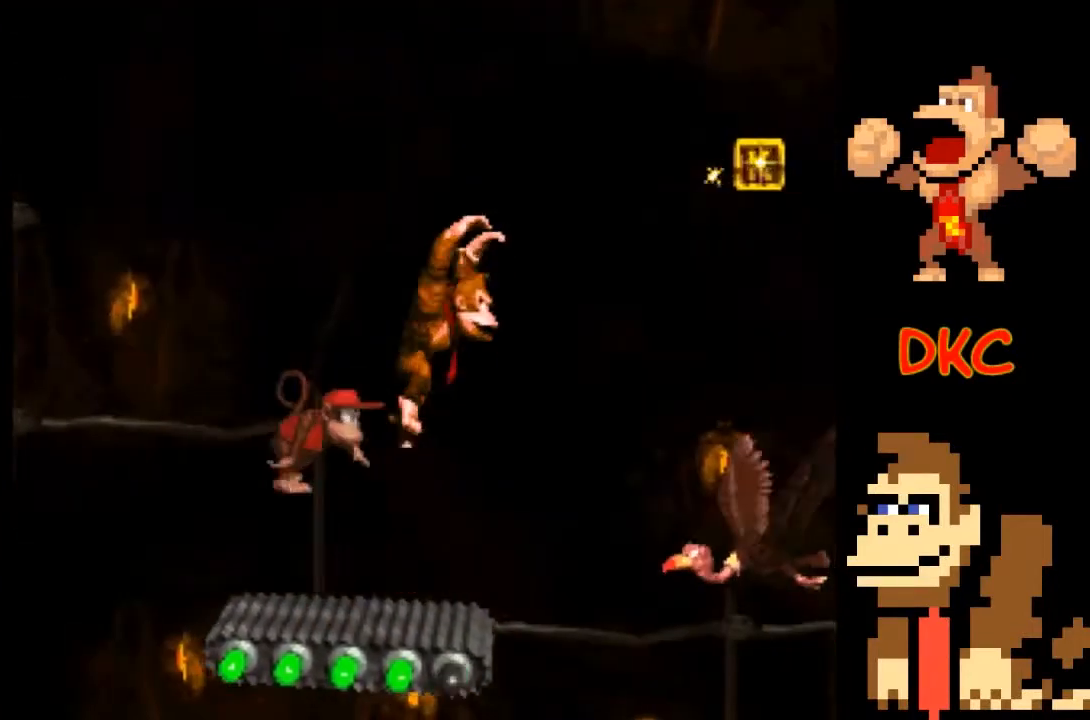
{"buttons": ["A", "X"], "left_stick": "right", "right_stick": "center", "events": [[367, "A", "up"], [433, "A", "down"]]}
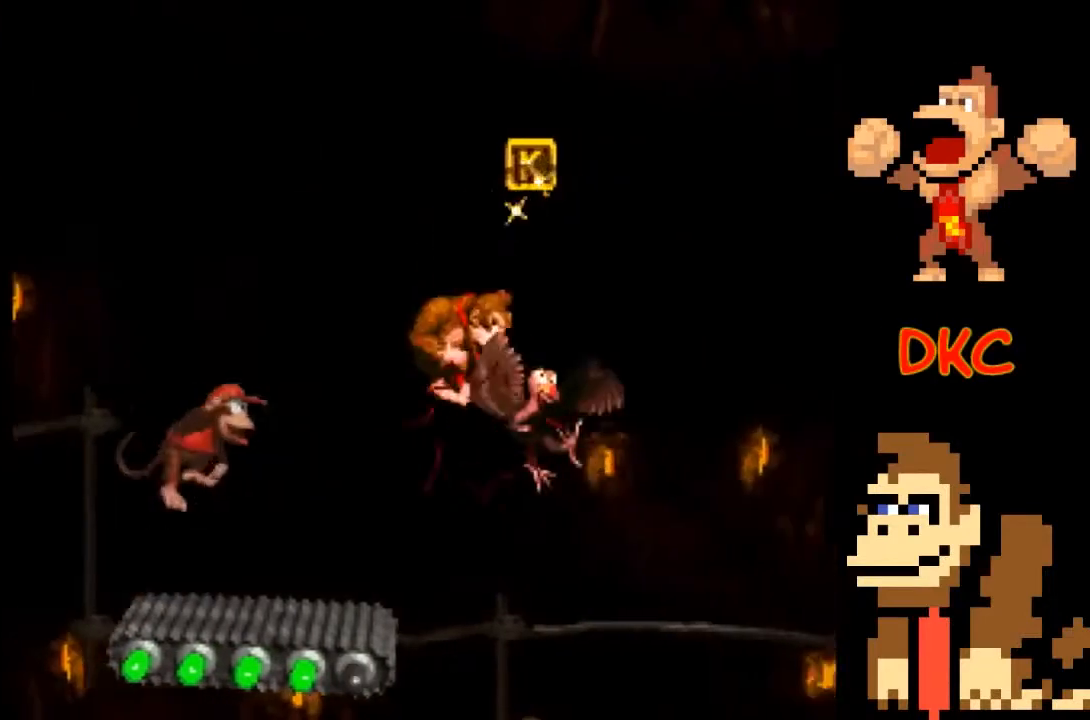
{"buttons": ["X"], "left_stick": "center", "right_stick": "center", "events": [[67, "left_stick", "left"], [267, "left_stick", "center"], [333, "A", "up"]]}
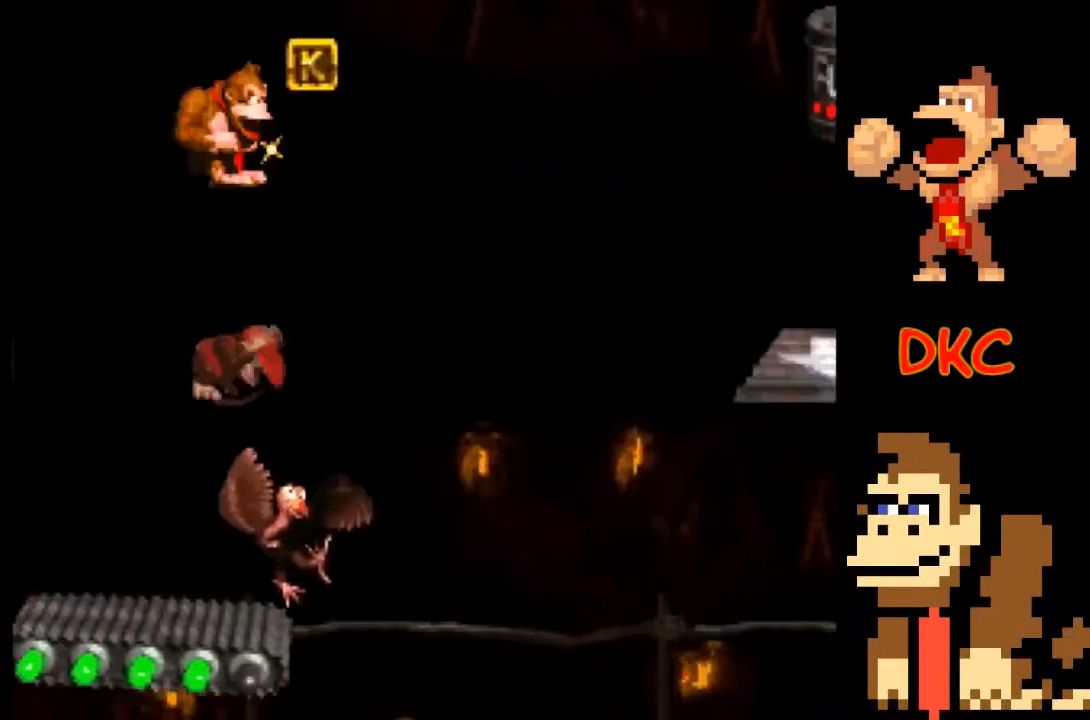
{"buttons": ["X"], "left_stick": "center", "right_stick": "center", "events": []}
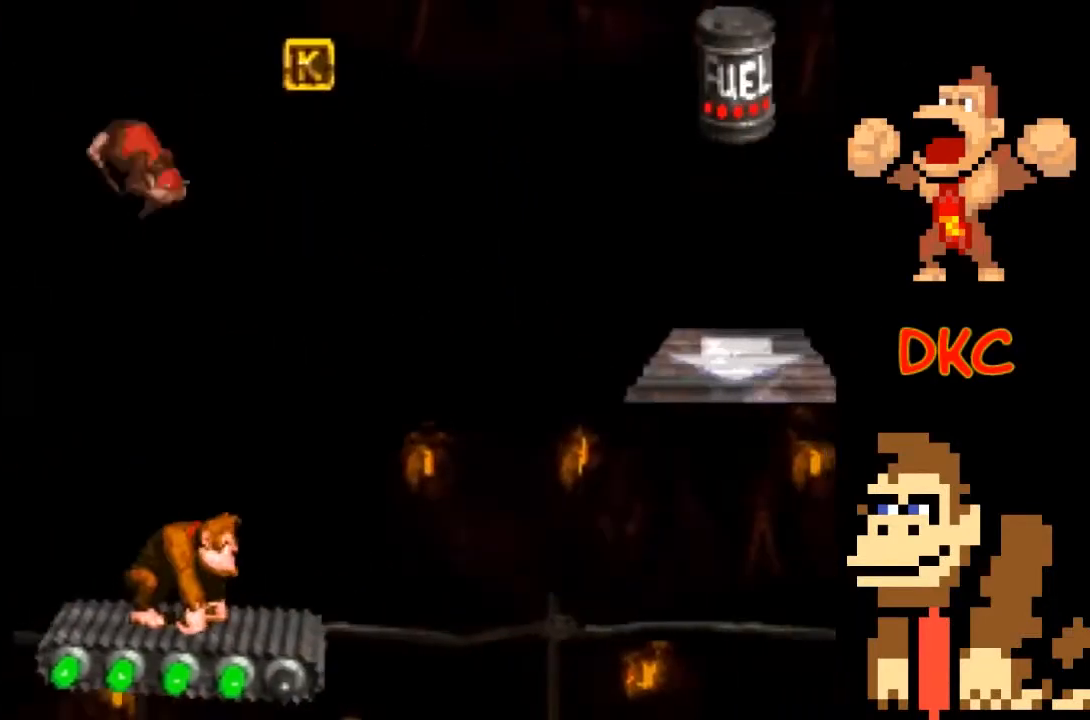
{"buttons": ["X"], "left_stick": "center", "right_stick": "center", "events": []}
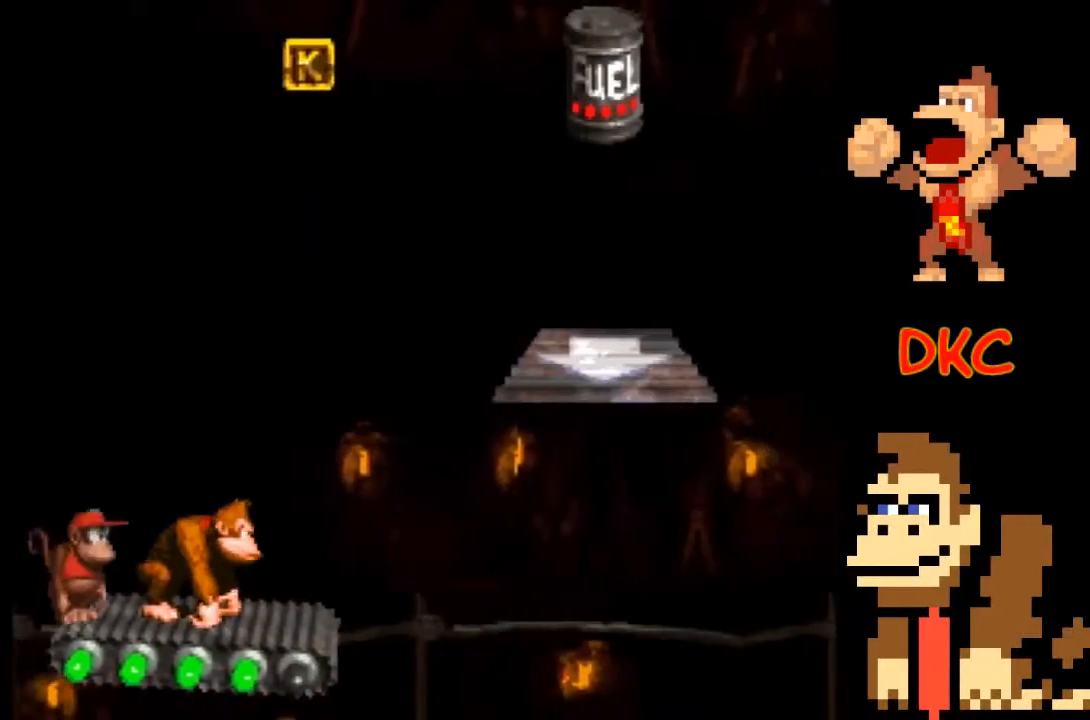
{"buttons": ["X"], "left_stick": "center", "right_stick": "center", "events": []}
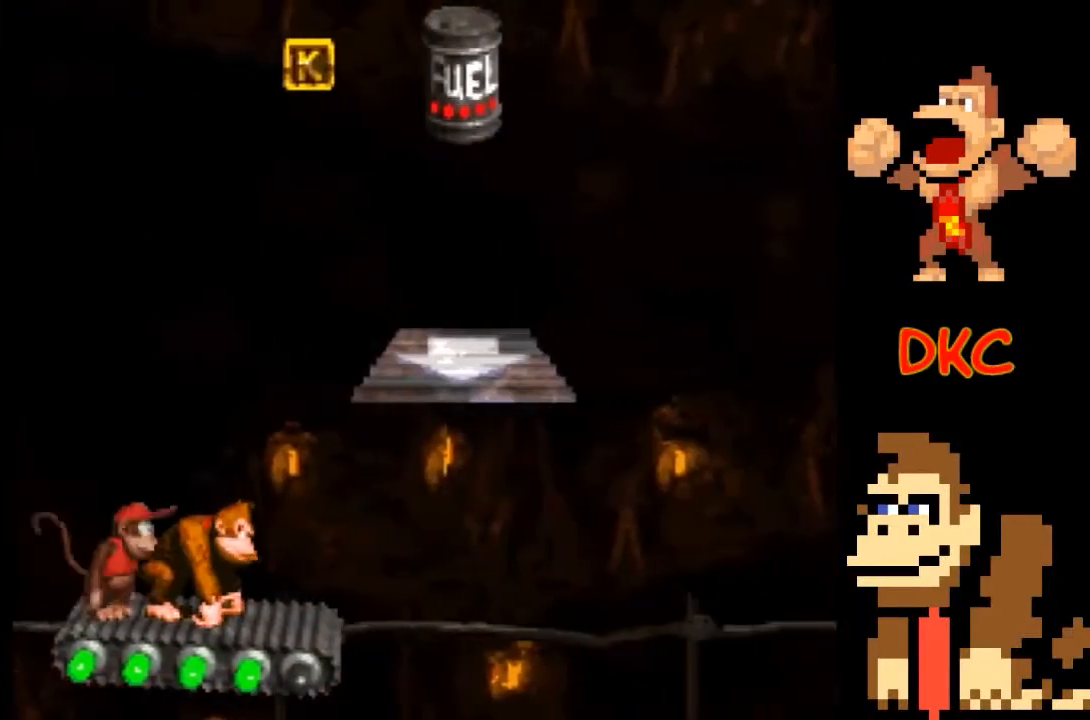
{"buttons": ["A", "X"], "left_stick": "right", "right_stick": "center", "events": [[300, "A", "down"], [333, "left_stick", "right"]]}
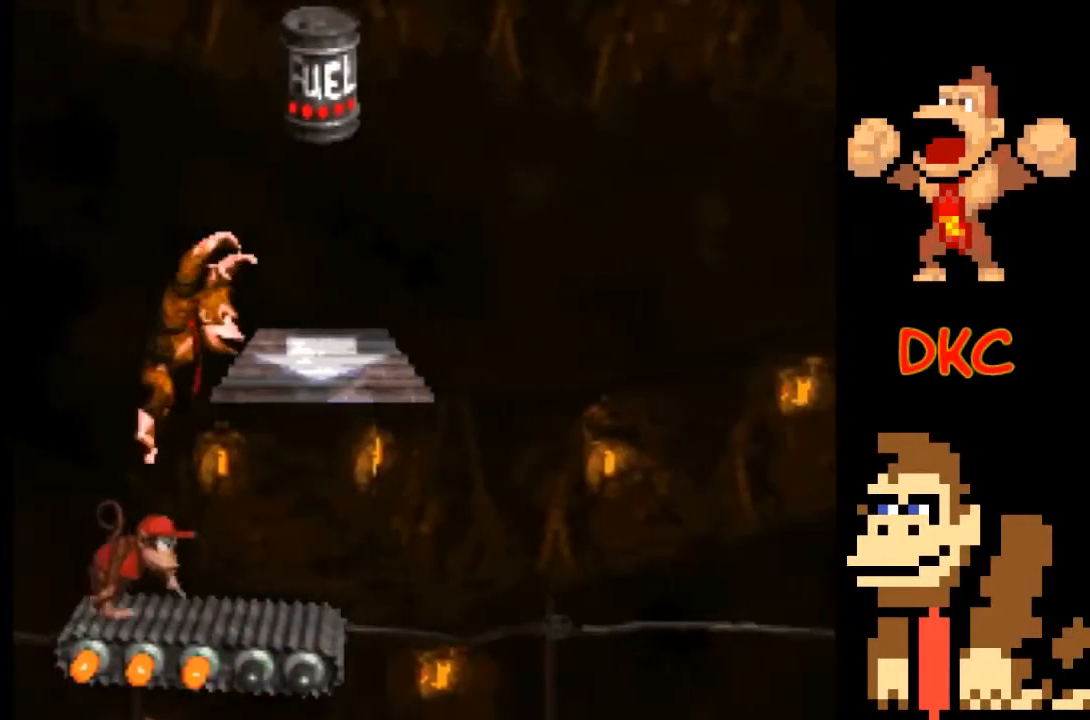
{"buttons": ["A", "X"], "left_stick": "right", "right_stick": "center", "events": [[133, "A", "up"], [167, "left_stick", "center"], [233, "left_stick", "left"], [333, "A", "down"], [367, "left_stick", "right"]]}
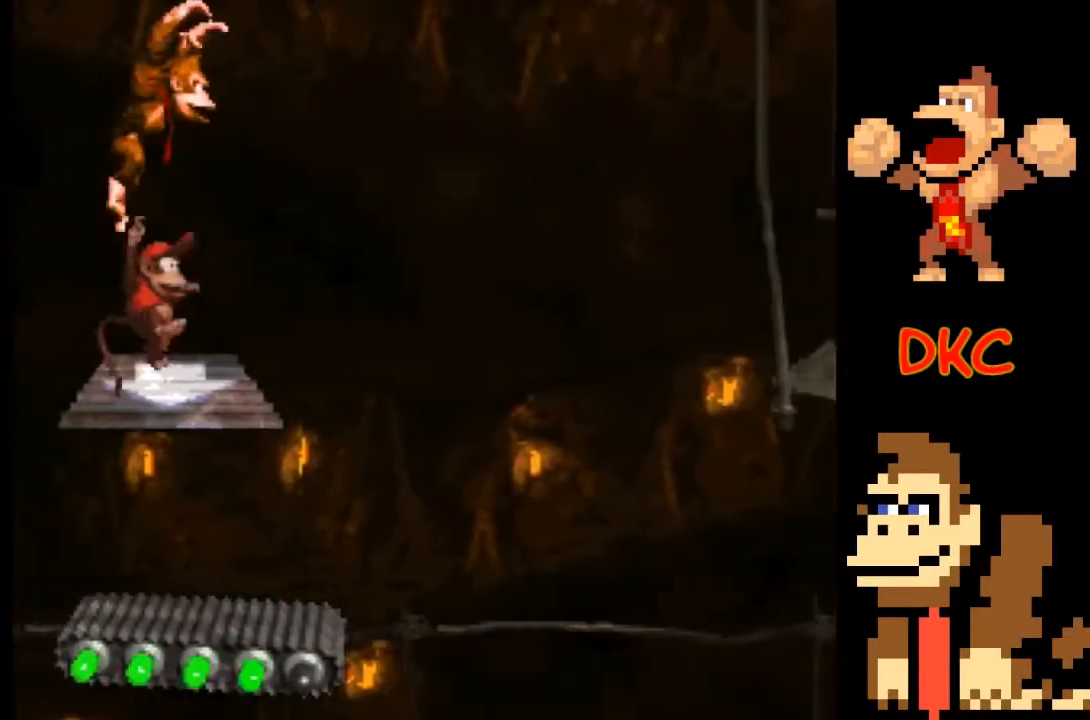
{"buttons": ["X"], "left_stick": "center", "right_stick": "center", "events": [[167, "A", "up"], [467, "left_stick", "center"]]}
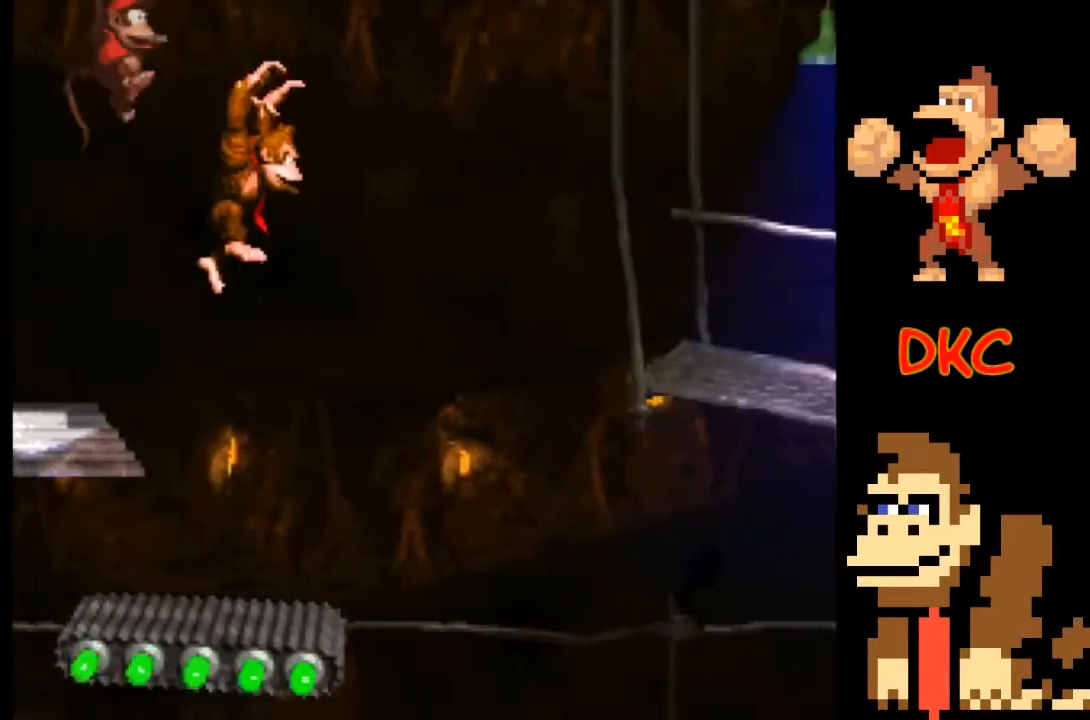
{"buttons": ["X"], "left_stick": "center", "right_stick": "center", "events": []}
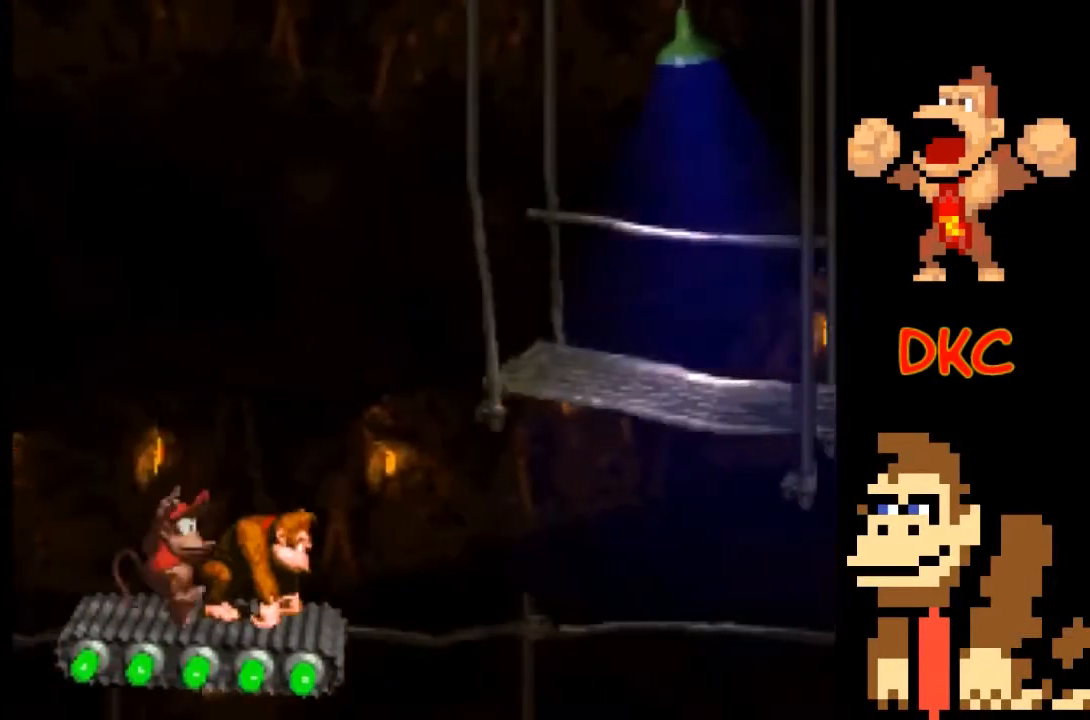
{"buttons": ["X"], "left_stick": "center", "right_stick": "center", "events": []}
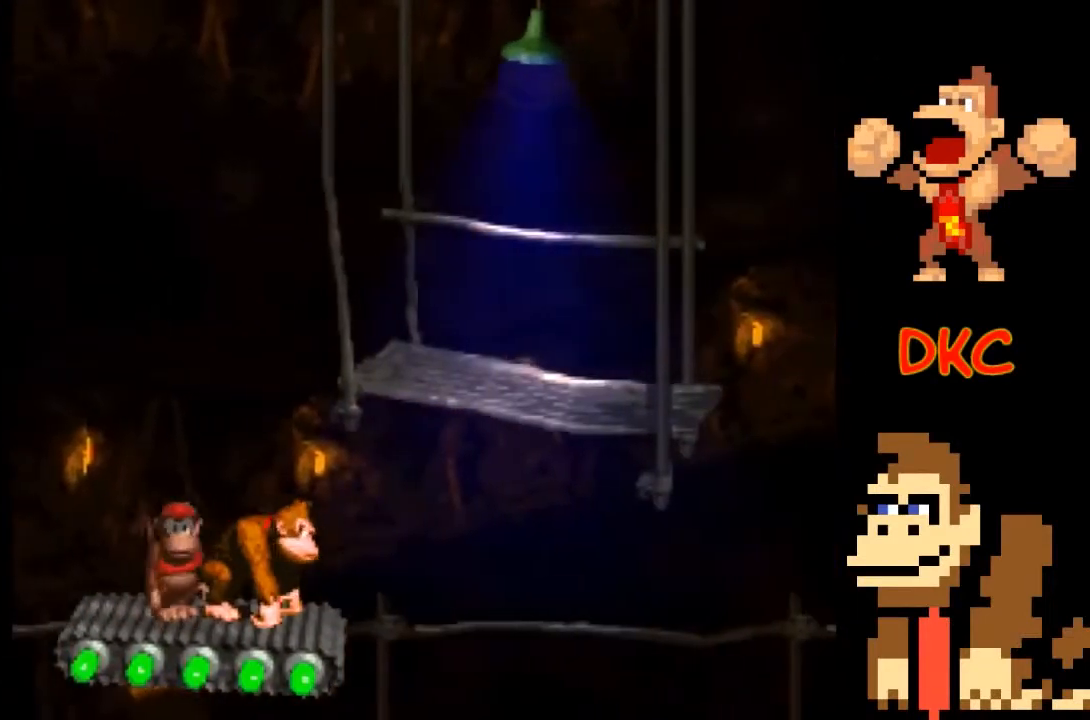
{"buttons": ["A", "X"], "left_stick": "right", "right_stick": "center", "events": [[133, "A", "down"], [133, "left_stick", "right"]]}